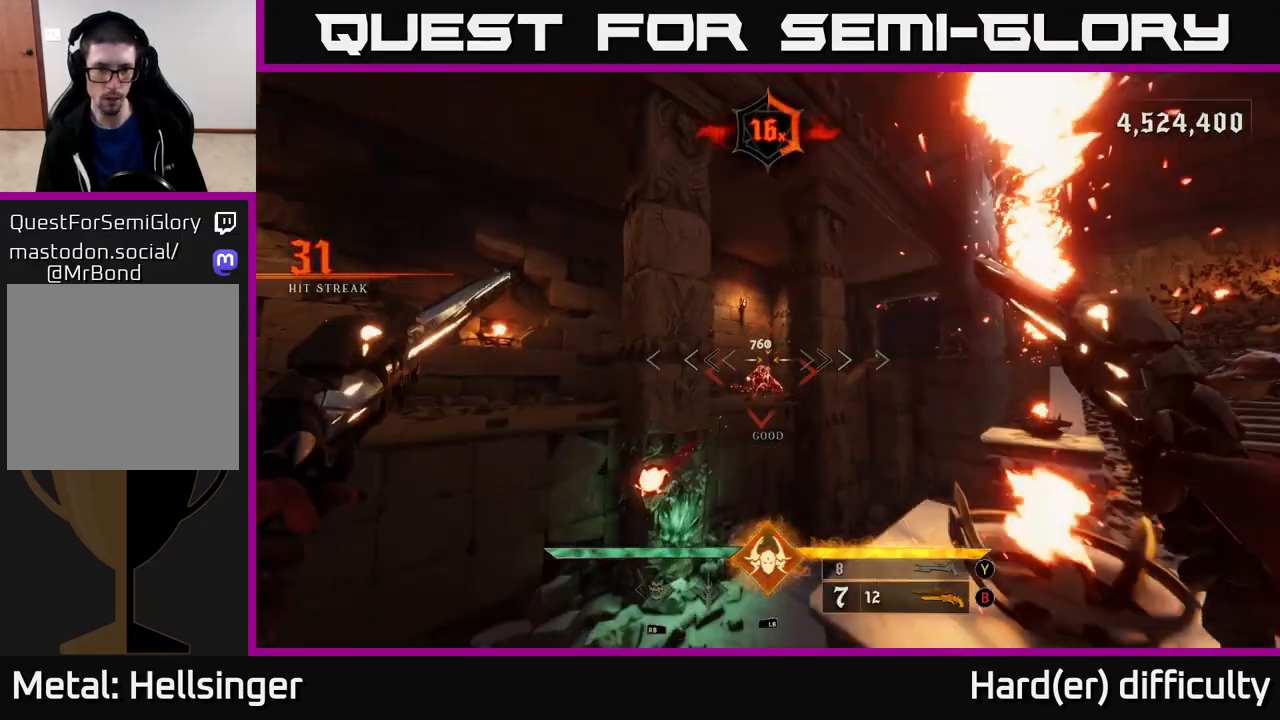
Gameplay with a controller (Xbox layout); each line is a JSON object with the inputs held at the frame after it. "events" lists button and stick changes between this image and that frame as [ms after this image, input, new state], when the widget could be followed in between.
{"buttons": [], "left_stick": "center", "right_stick": "center", "events": [[500, "left_stick", "center"]]}
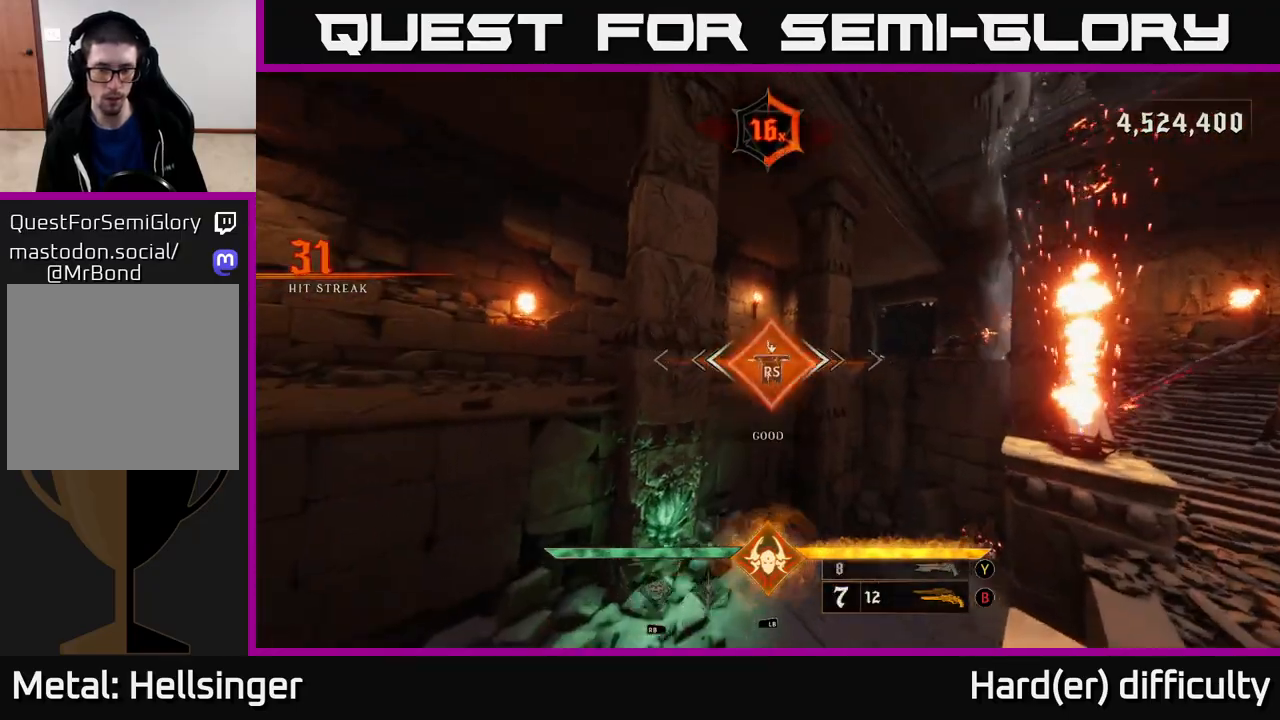
{"buttons": [], "left_stick": "down", "right_stick": "right", "events": [[67, "right_stick", "right"], [217, "left_stick", "left"], [500, "left_stick", "down"]]}
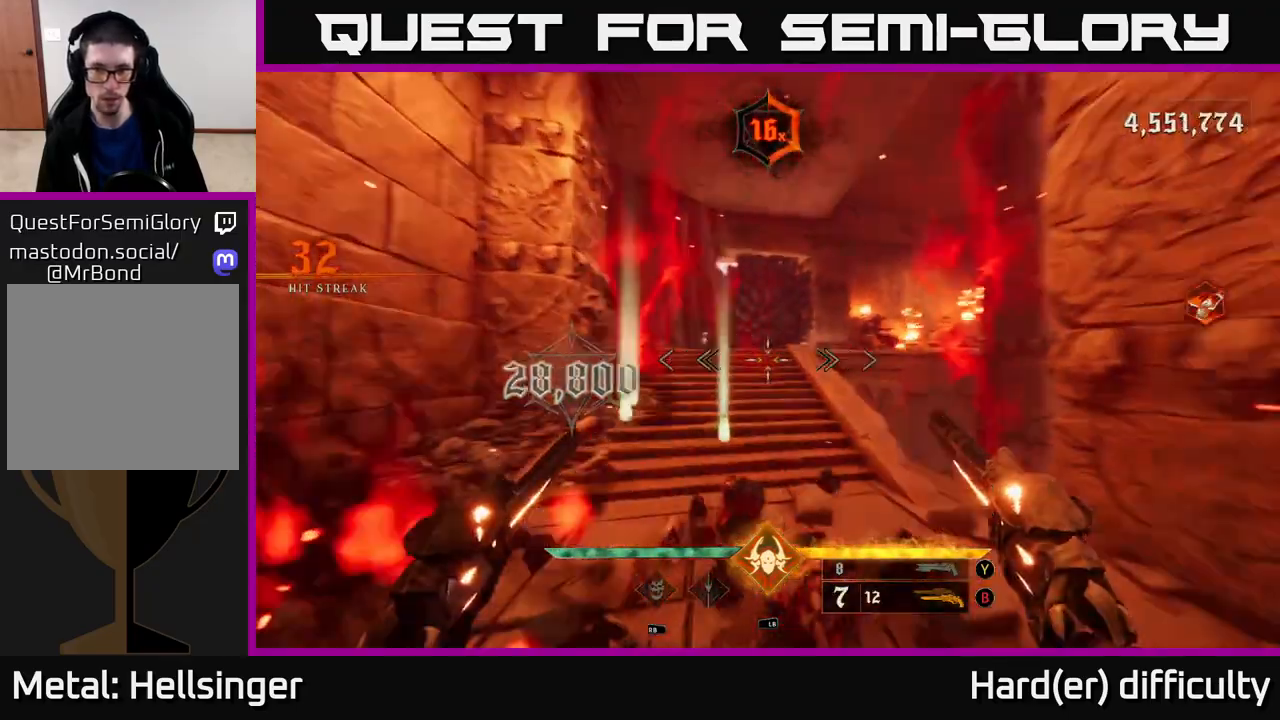
{"buttons": ["L2"], "left_stick": "up-right", "right_stick": "down-right", "events": [[33, "left_stick", "down-right"], [83, "A", "down"], [100, "right_stick", "center"], [167, "left_stick", "right"], [200, "A", "up"], [333, "right_stick", "down-right"], [417, "left_stick", "up-right"], [500, "L2", "down"]]}
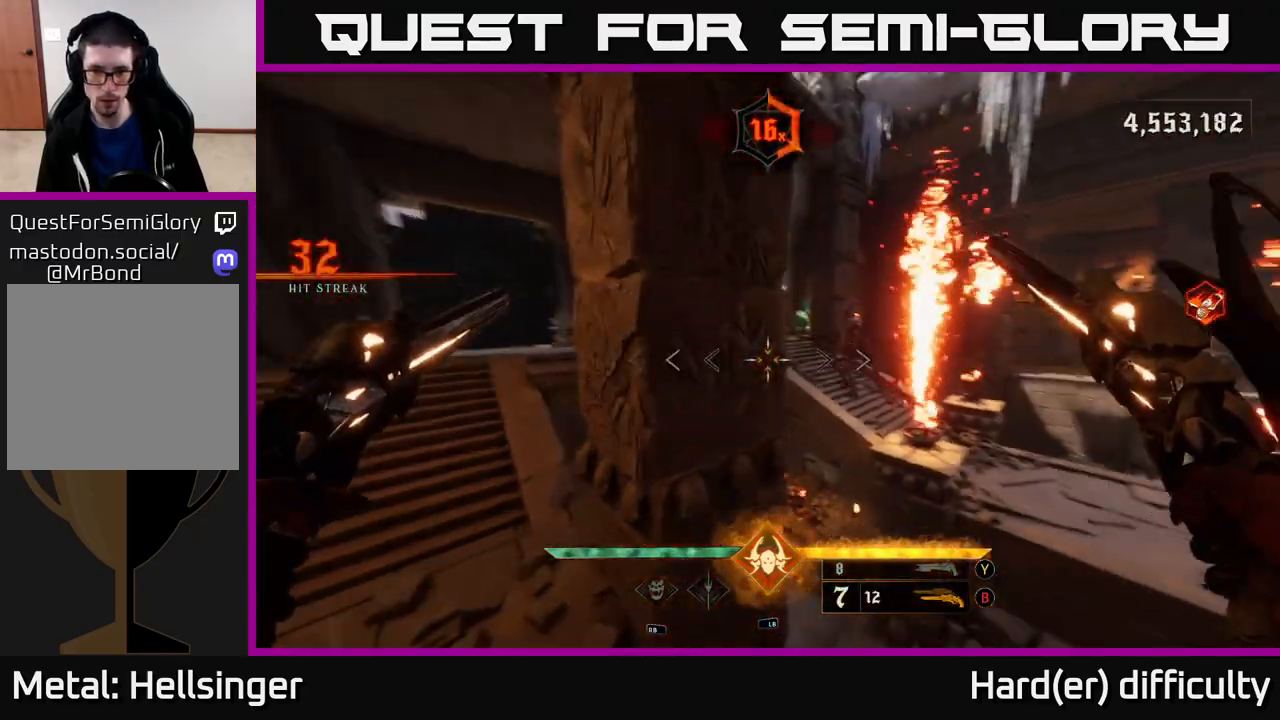
{"buttons": ["R2"], "left_stick": "right", "right_stick": "up-left", "events": [[67, "right_stick", "center"], [117, "L2", "up"], [333, "right_stick", "left"], [433, "left_stick", "right"], [450, "R2", "down"], [450, "right_stick", "up-left"]]}
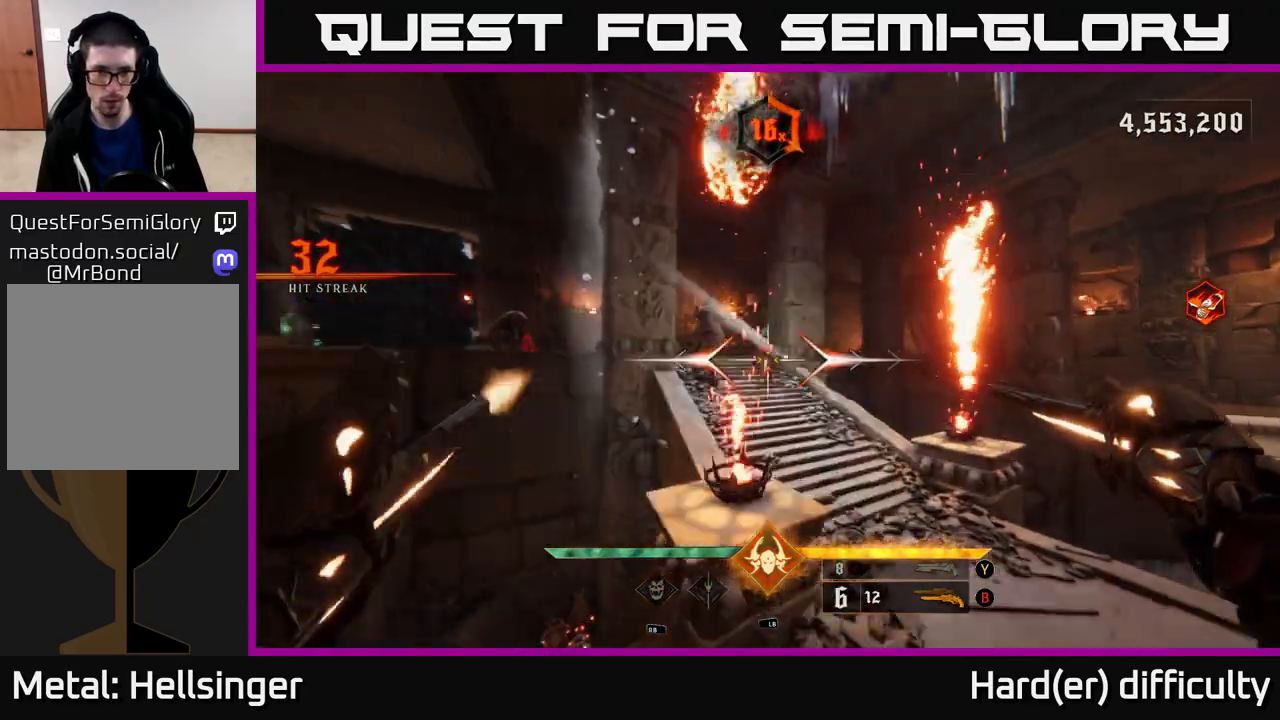
{"buttons": [], "left_stick": "down-left", "right_stick": "center", "events": [[17, "right_stick", "center"], [50, "R2", "up"], [133, "left_stick", "left"], [133, "right_stick", "left"], [300, "left_stick", "down-left"], [300, "right_stick", "up"], [350, "R2", "down"], [433, "R2", "up"], [450, "right_stick", "center"]]}
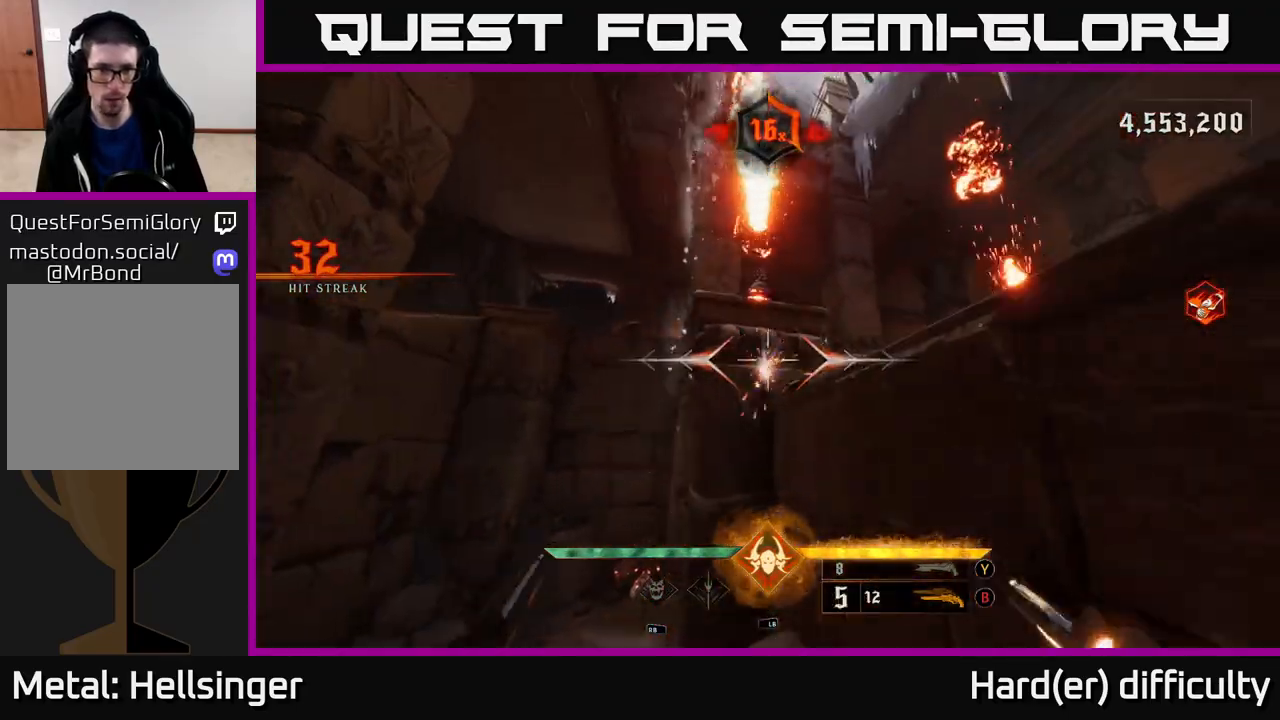
{"buttons": [], "left_stick": "down", "right_stick": "center", "events": [[33, "right_stick", "down"], [300, "R2", "down"], [300, "left_stick", "down"], [333, "right_stick", "center"], [400, "R2", "up"]]}
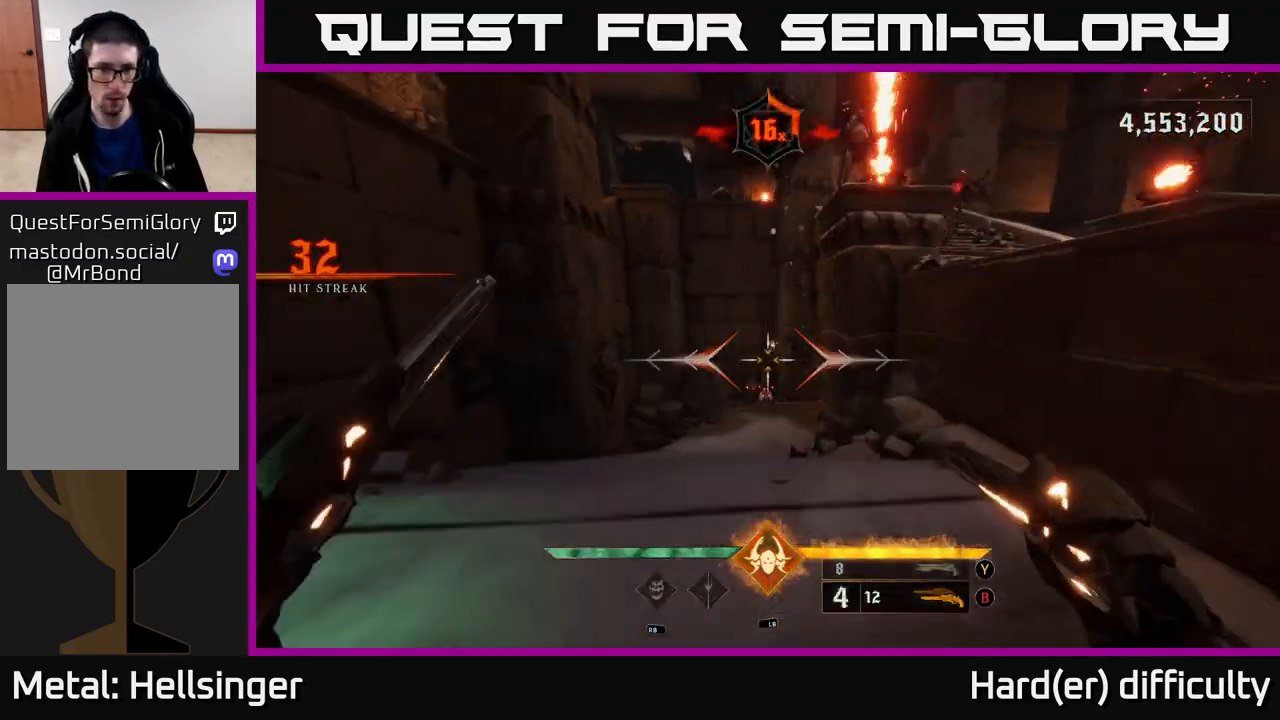
{"buttons": [], "left_stick": "down", "right_stick": "up", "events": [[50, "right_stick", "down"], [167, "R2", "down"], [183, "left_stick", "center"], [183, "right_stick", "center"], [217, "R2", "up"], [433, "left_stick", "down"], [433, "right_stick", "up"]]}
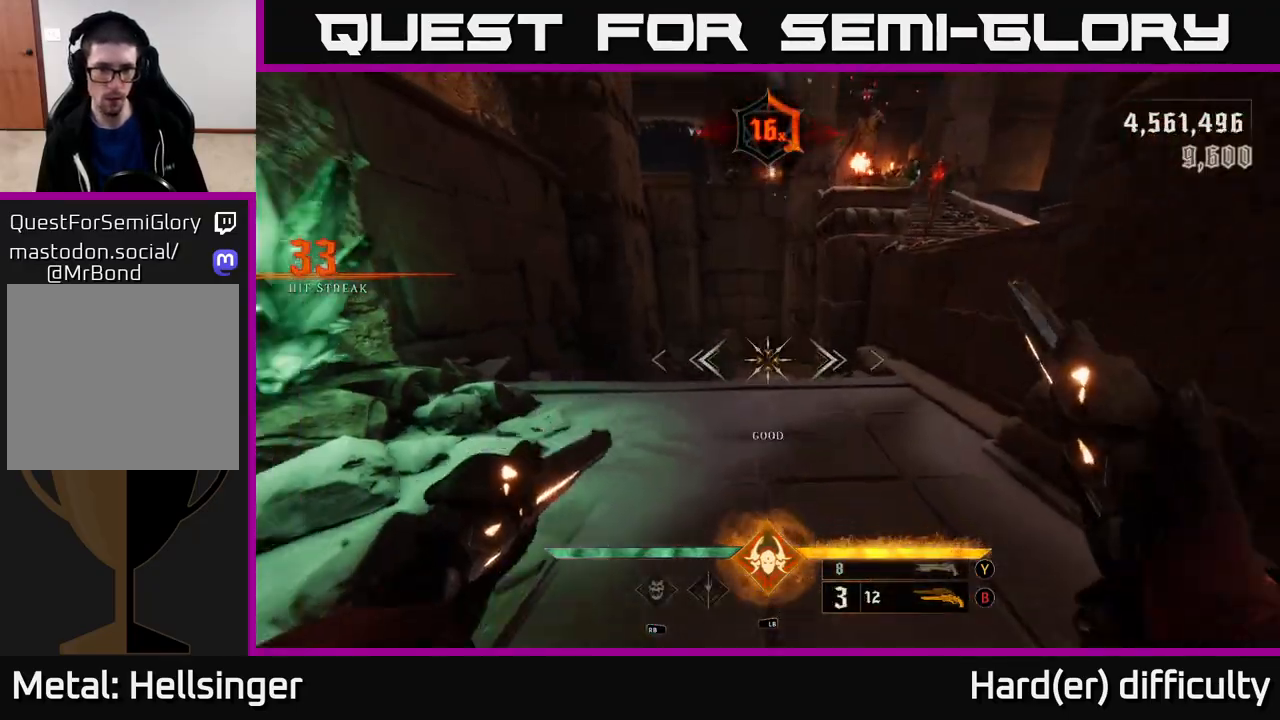
{"buttons": [], "left_stick": "down-right", "right_stick": "center", "events": [[117, "right_stick", "up-right"], [333, "right_stick", "center"], [367, "left_stick", "down-right"]]}
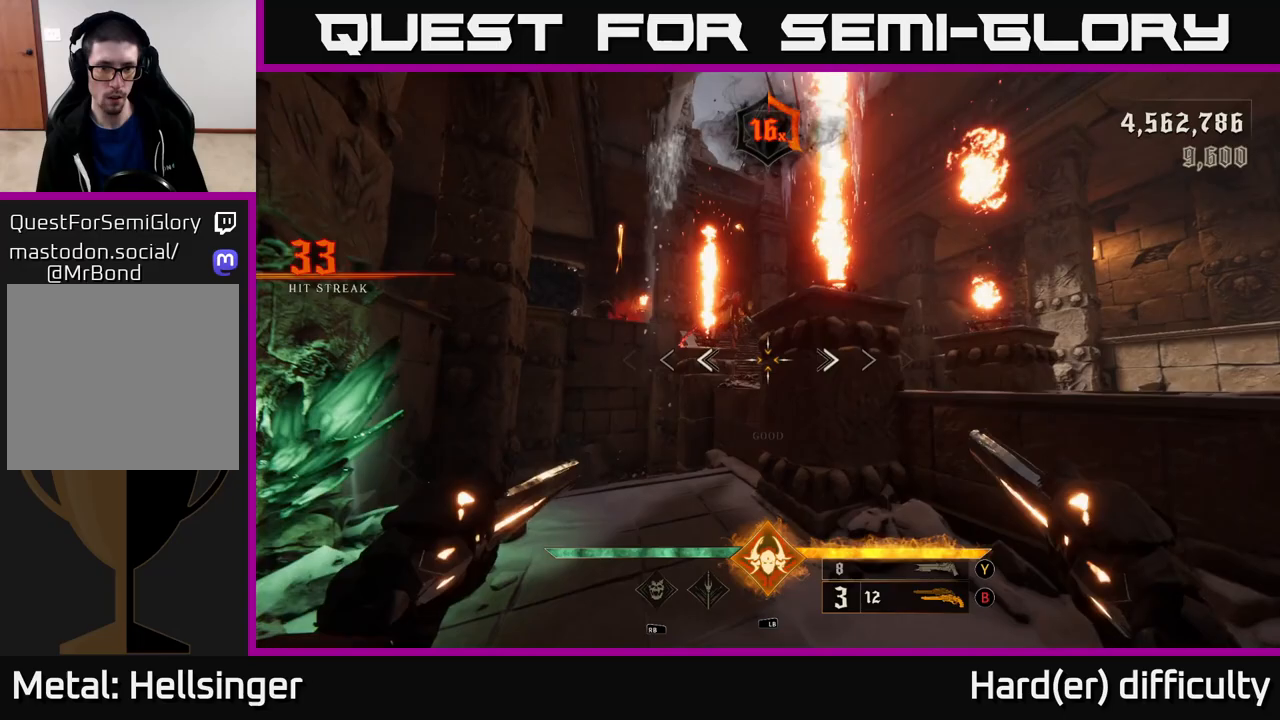
{"buttons": ["R2"], "left_stick": "right", "right_stick": "center", "events": [[33, "A", "down"], [67, "left_stick", "down"], [117, "A", "up"], [217, "left_stick", "down-right"], [267, "right_stick", "left"], [400, "left_stick", "right"], [417, "right_stick", "center"], [467, "R2", "down"]]}
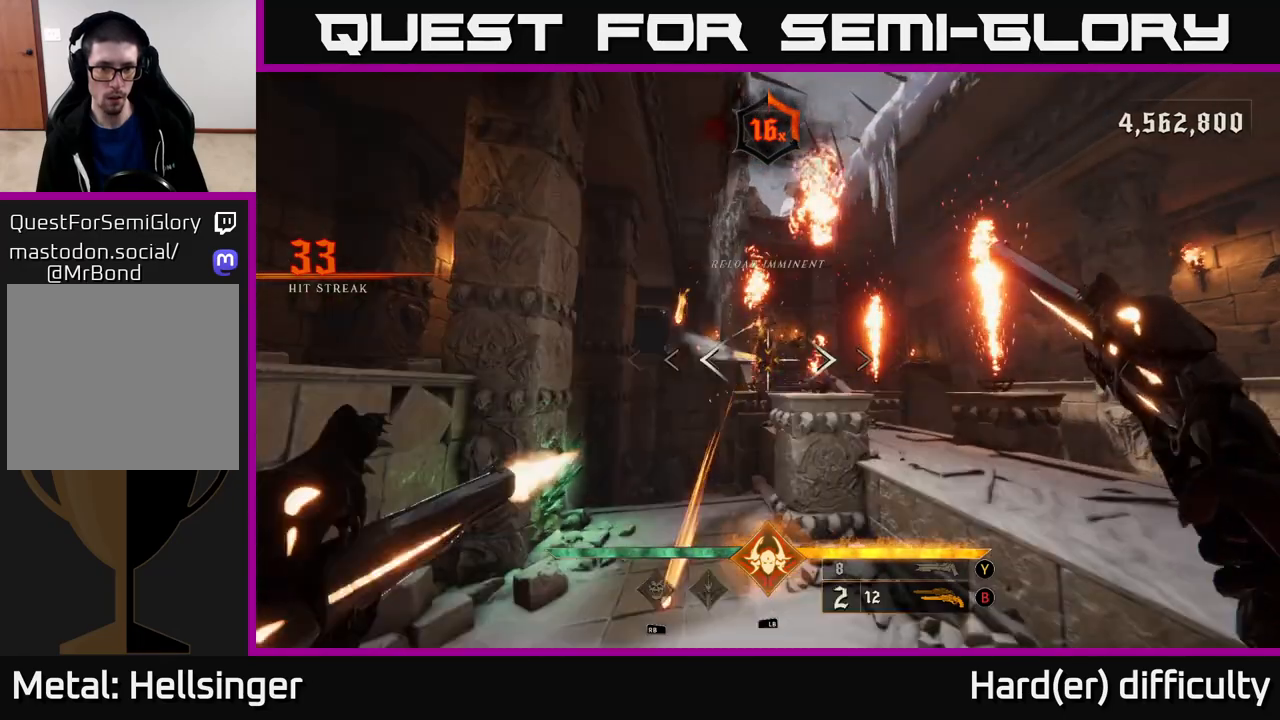
{"buttons": [], "left_stick": "right", "right_stick": "center", "events": [[33, "R2", "up"], [267, "right_stick", "left"], [367, "right_stick", "center"], [400, "R2", "down"], [450, "R2", "up"]]}
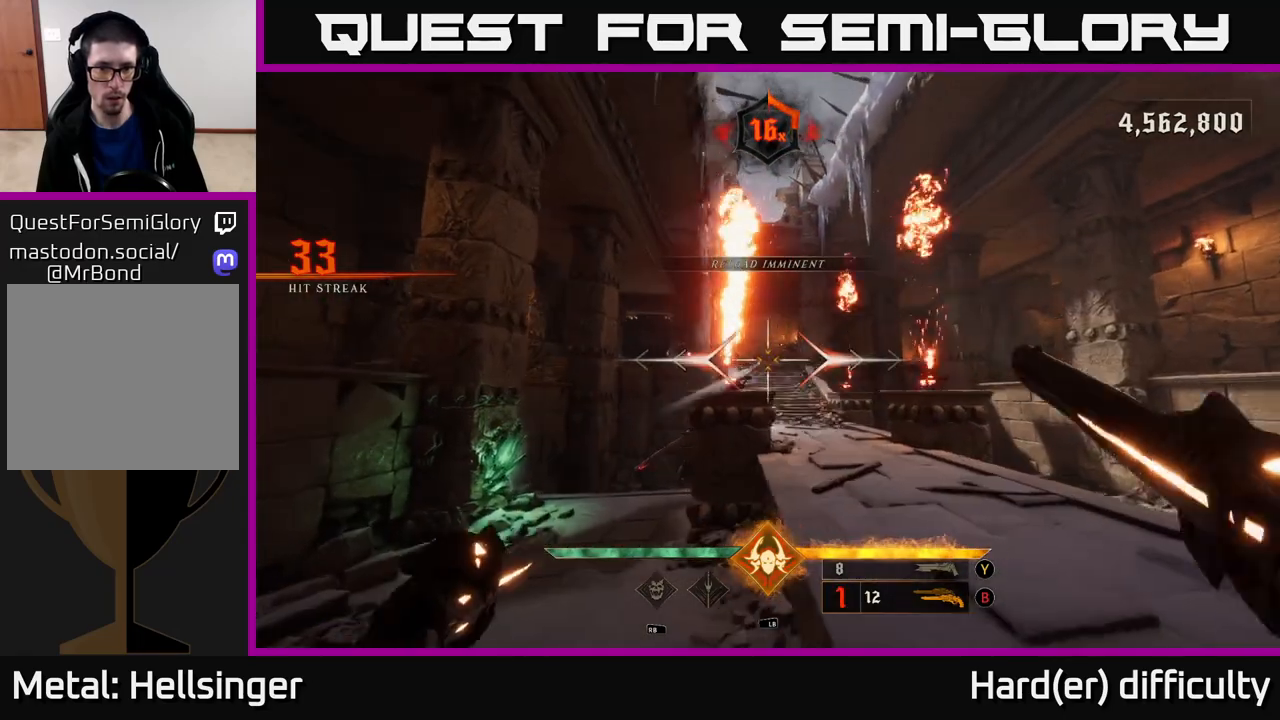
{"buttons": [], "left_stick": "down-right", "right_stick": "center", "events": [[183, "right_stick", "left"], [300, "right_stick", "center"], [317, "R2", "down"], [417, "R2", "up"], [500, "left_stick", "down-right"]]}
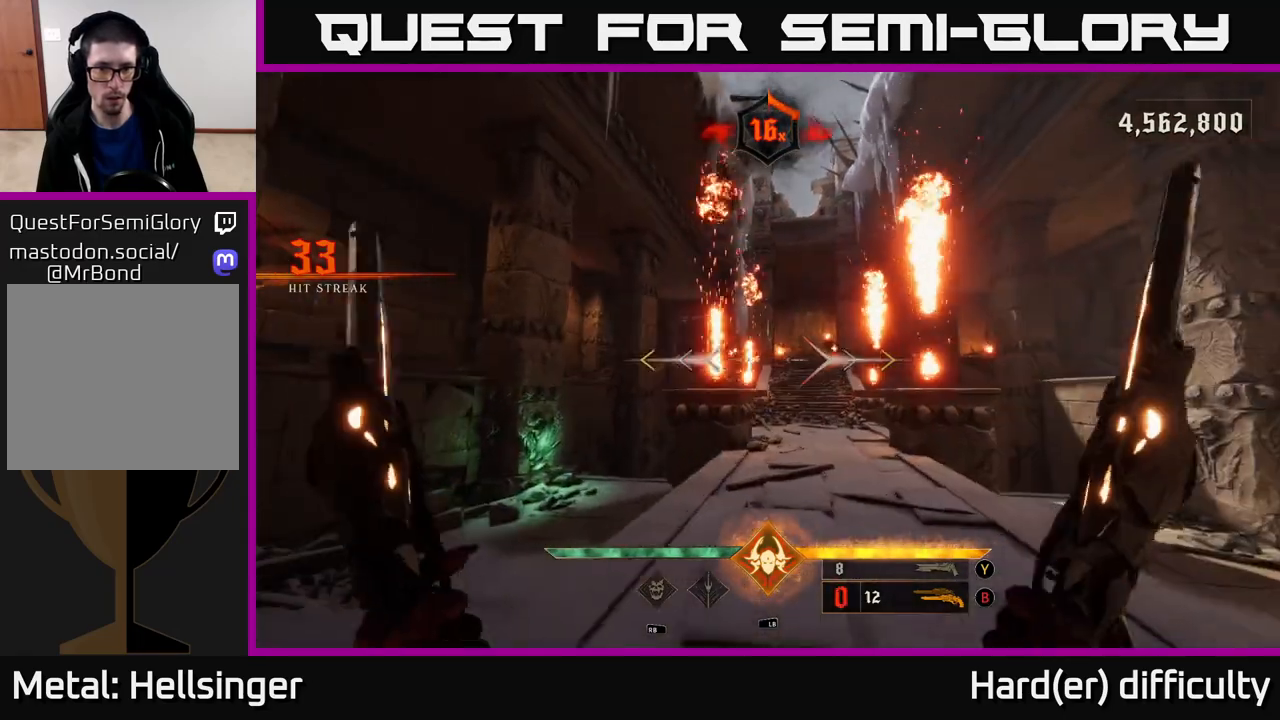
{"buttons": [], "left_stick": "up", "right_stick": "center", "events": [[250, "X", "down"], [317, "X", "up"], [367, "left_stick", "up-right"], [433, "left_stick", "up"]]}
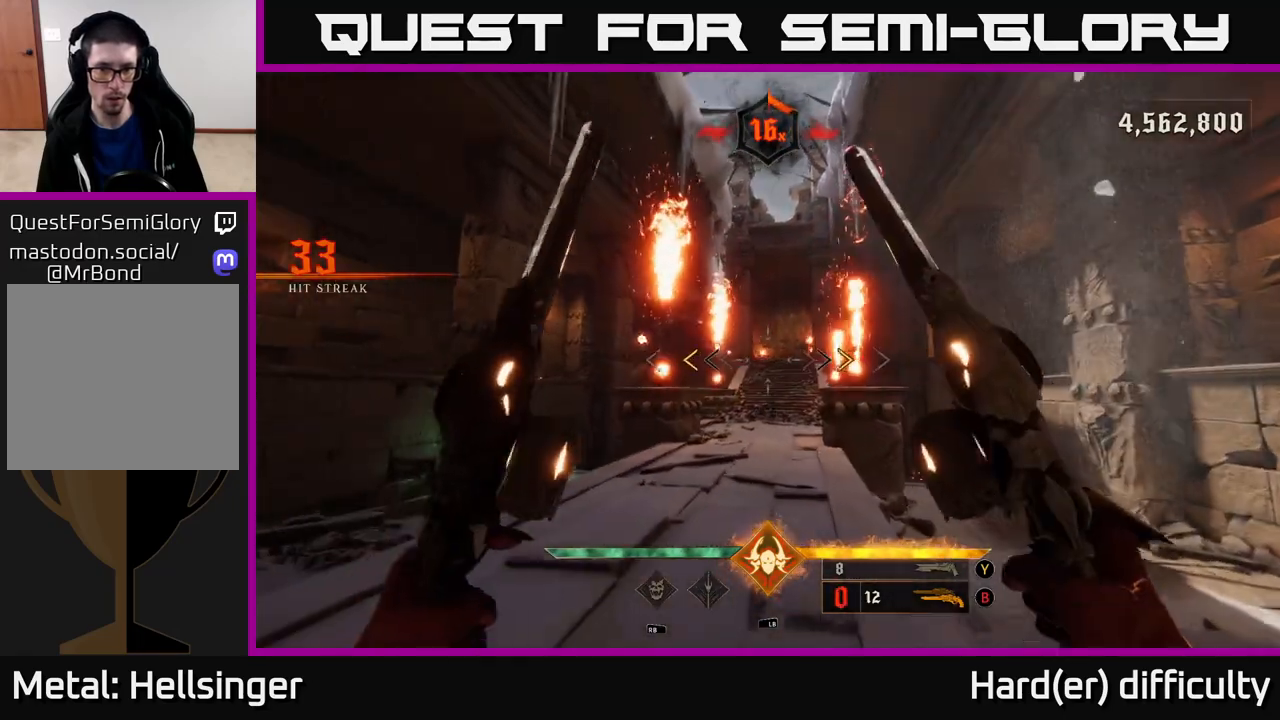
{"buttons": [], "left_stick": "up", "right_stick": "right", "events": [[217, "X", "down"], [283, "X", "up"], [450, "right_stick", "right"]]}
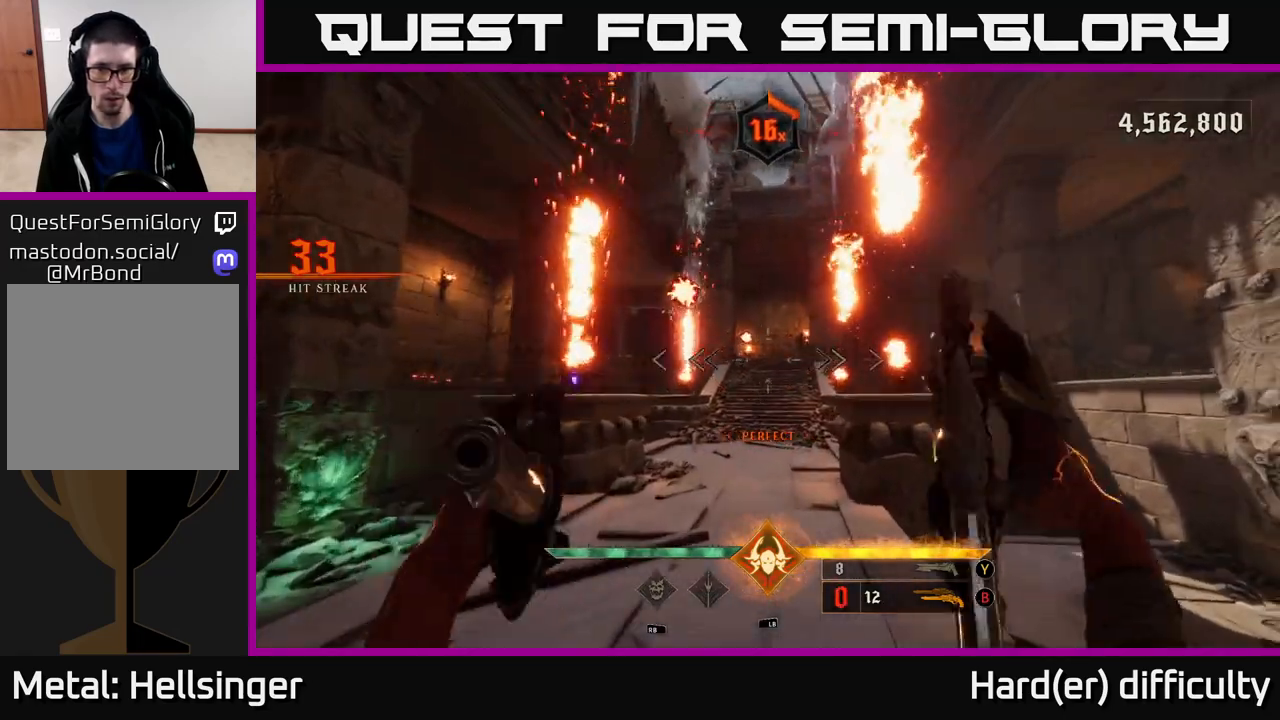
{"buttons": [], "left_stick": "up-left", "right_stick": "left", "events": [[67, "right_stick", "center"], [150, "R2", "down"], [183, "right_stick", "up-right"], [233, "R2", "up"], [300, "right_stick", "center"], [433, "left_stick", "up-left"], [500, "right_stick", "left"]]}
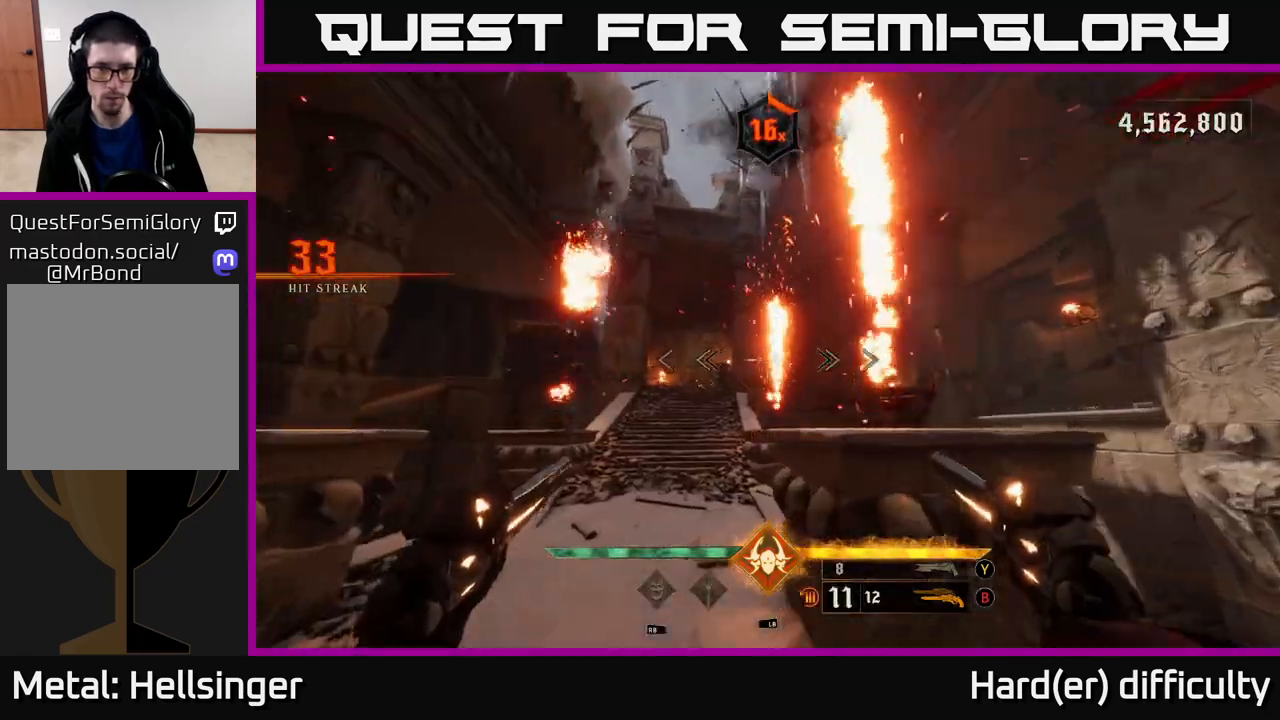
{"buttons": ["R2"], "left_stick": "up-left", "right_stick": "center", "events": [[67, "R2", "down"], [83, "right_stick", "center"], [100, "left_stick", "up"], [150, "R2", "up"], [400, "left_stick", "up-left"], [467, "R2", "down"]]}
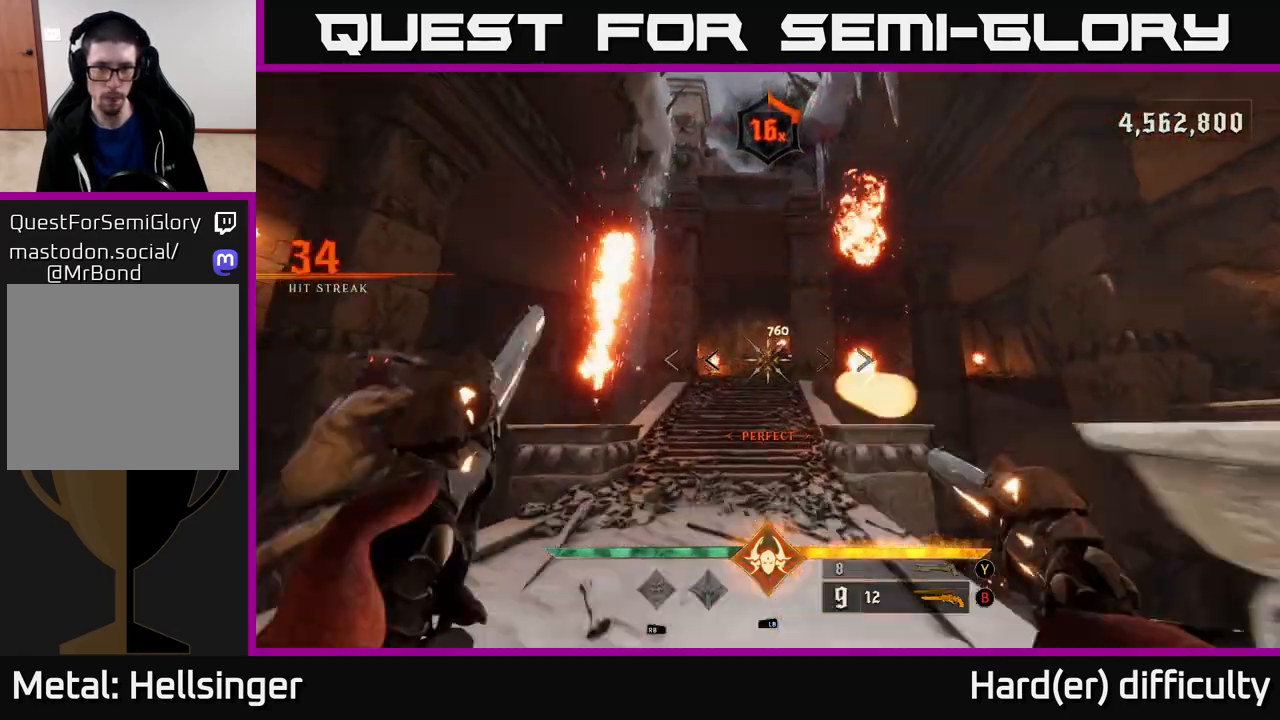
{"buttons": [], "left_stick": "up-left", "right_stick": "center", "events": [[67, "R2", "up"], [117, "left_stick", "up"], [183, "right_stick", "up-right"], [383, "right_stick", "center"], [400, "R2", "down"], [433, "left_stick", "up-left"], [450, "R2", "up"]]}
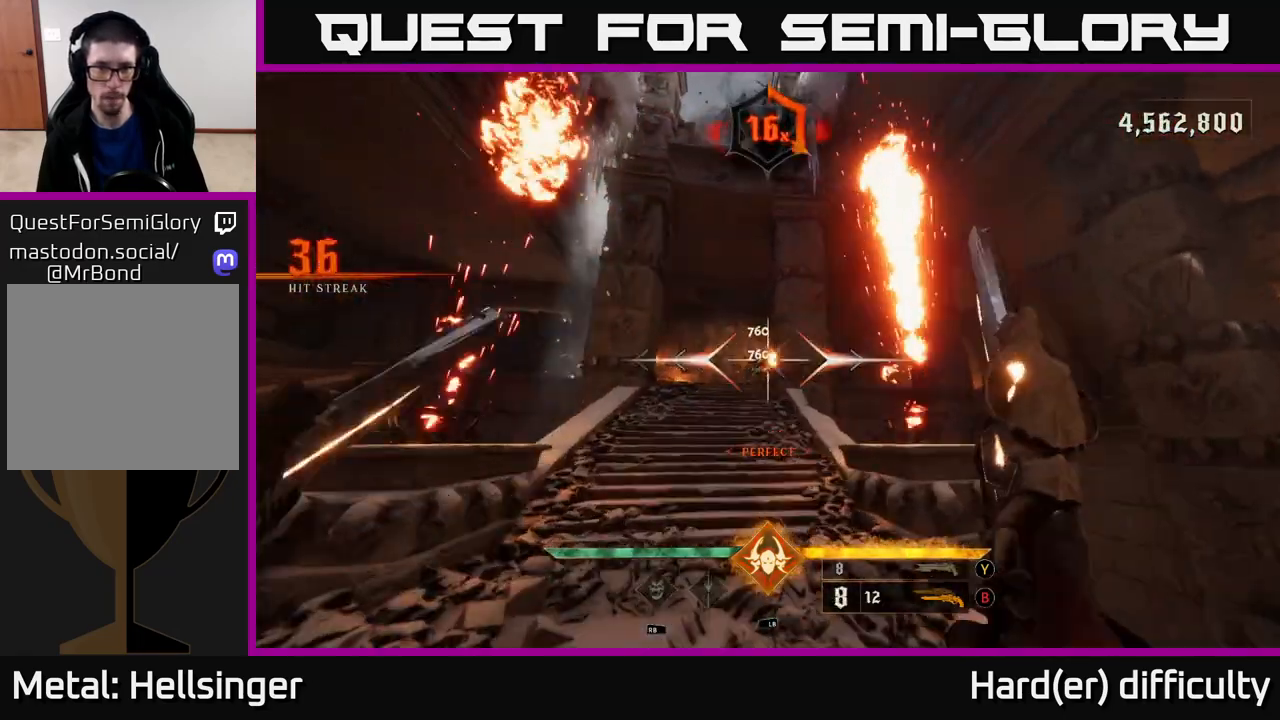
{"buttons": [], "left_stick": "up", "right_stick": "center", "events": [[133, "left_stick", "up"]]}
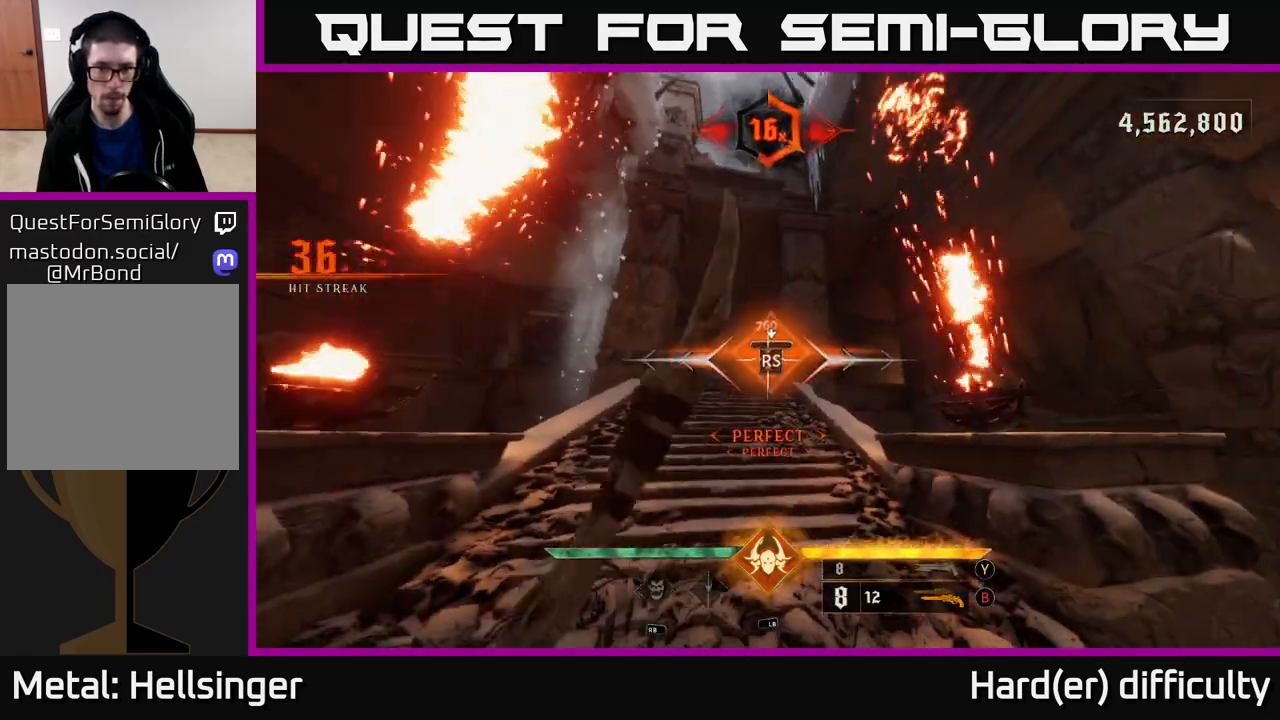
{"buttons": [], "left_stick": "left", "right_stick": "right", "events": [[50, "left_stick", "center"], [217, "right_stick", "right"], [233, "left_stick", "left"]]}
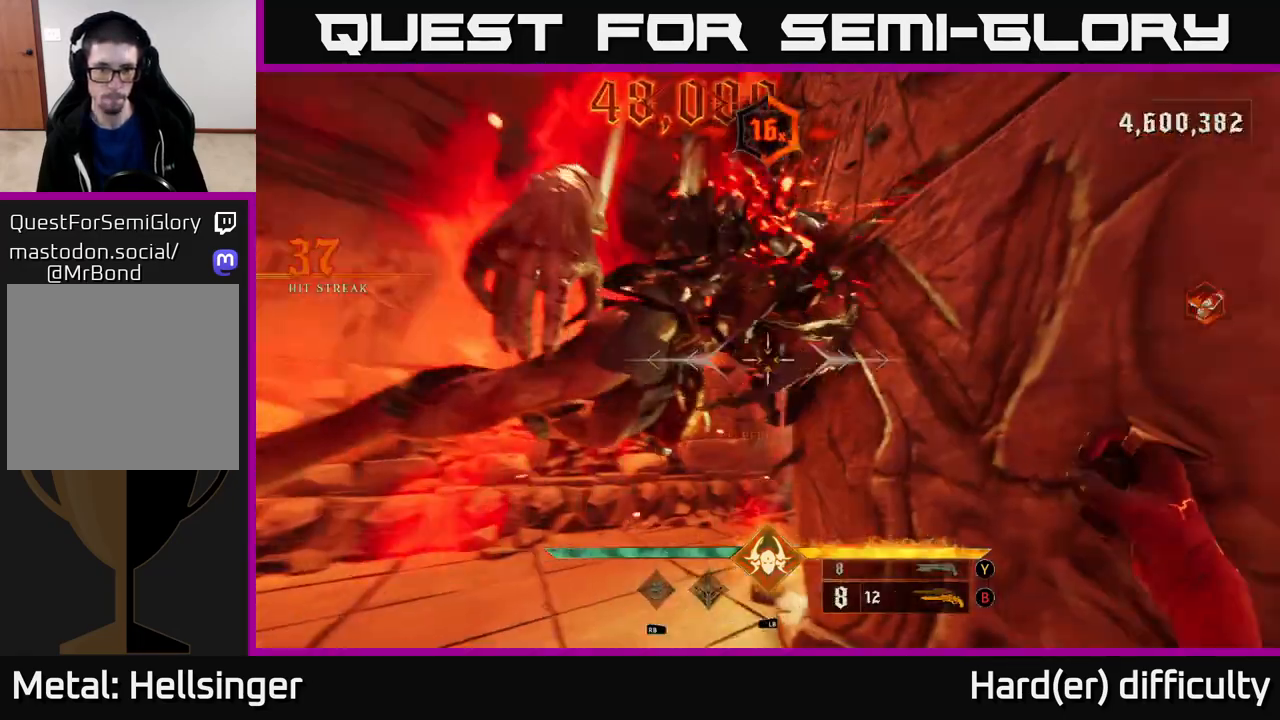
{"buttons": [], "left_stick": "down-left", "right_stick": "right", "events": [[217, "L2", "down"], [333, "L2", "up"], [433, "left_stick", "down-left"]]}
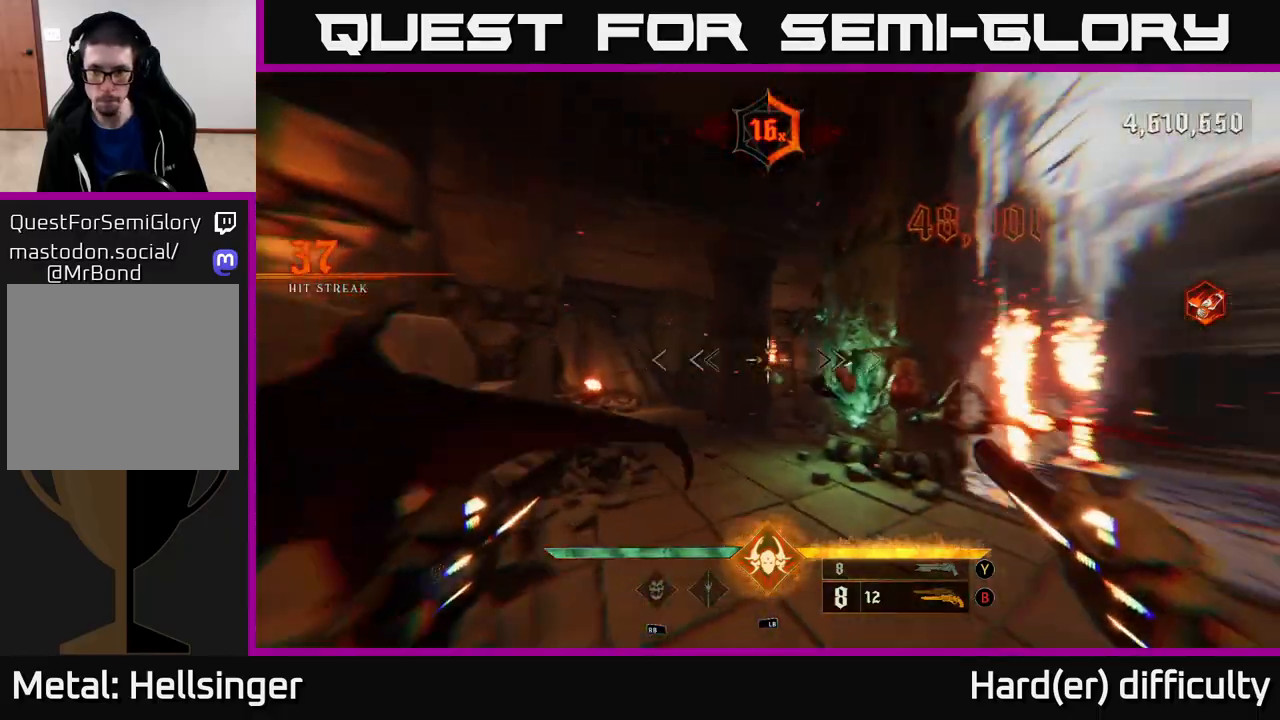
{"buttons": [], "left_stick": "up-left", "right_stick": "down-right", "events": [[117, "left_stick", "up"], [233, "right_stick", "down-right"], [417, "left_stick", "up-left"]]}
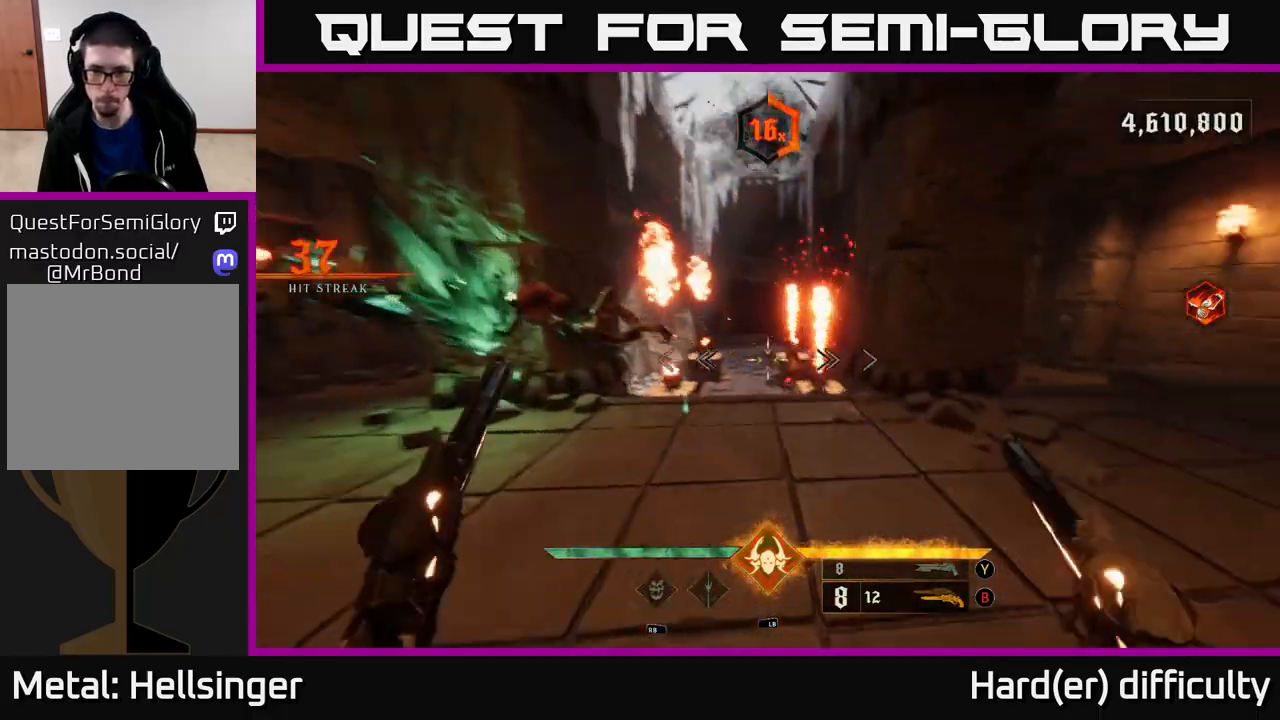
{"buttons": ["R2"], "left_stick": "up", "right_stick": "center", "events": [[33, "R2", "down"], [33, "right_stick", "up-right"], [67, "left_stick", "left"], [117, "R2", "up"], [133, "right_stick", "center"], [183, "left_stick", "up-left"], [383, "left_stick", "up"], [417, "right_stick", "down-left"], [483, "R2", "down"], [500, "right_stick", "center"]]}
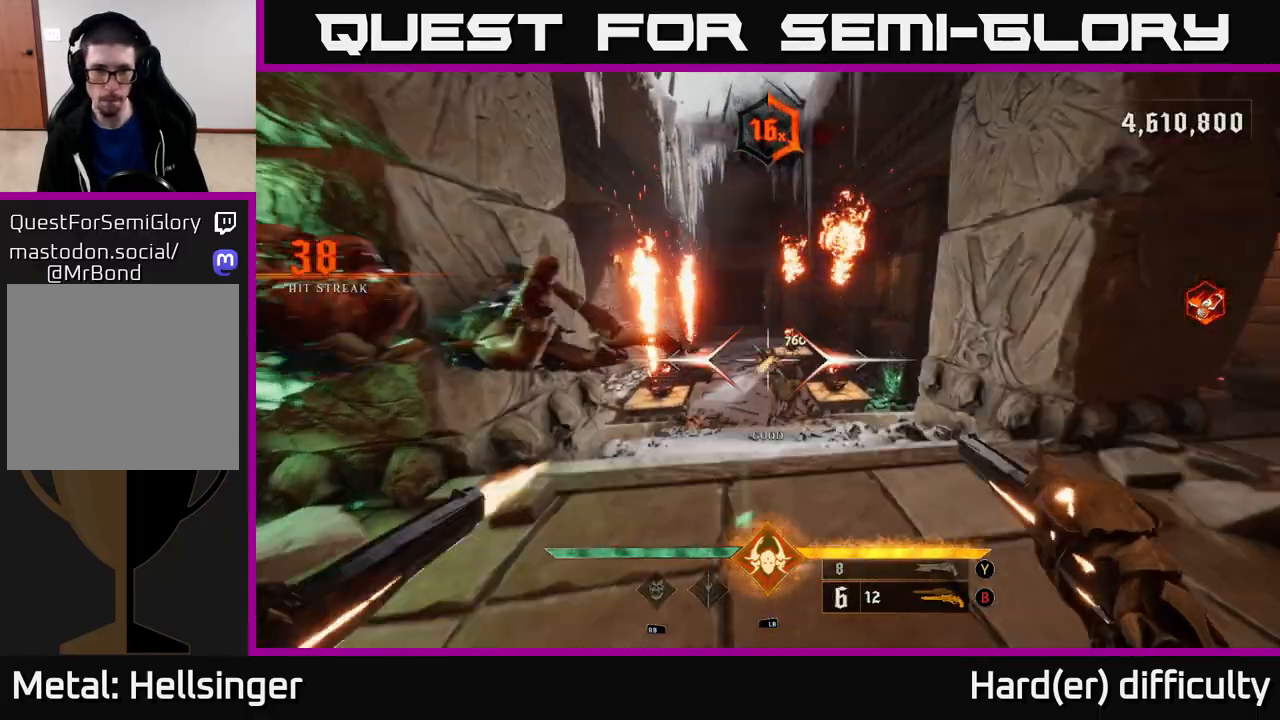
{"buttons": [], "left_stick": "down-left", "right_stick": "center", "events": [[33, "left_stick", "up-right"], [50, "R2", "up"], [167, "left_stick", "center"], [233, "left_stick", "down"], [317, "left_stick", "down-left"], [400, "right_stick", "right"], [417, "R2", "down"], [467, "R2", "up"], [500, "right_stick", "center"]]}
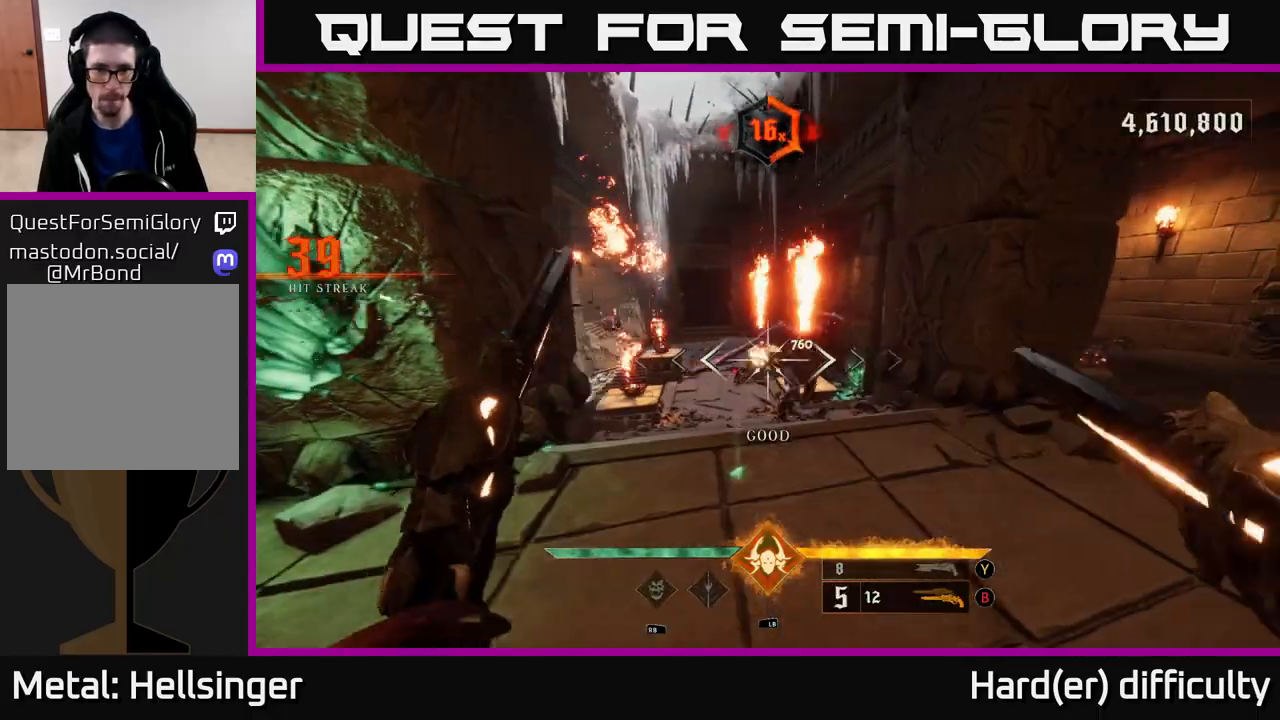
{"buttons": [], "left_stick": "up", "right_stick": "center", "events": [[17, "left_stick", "center"], [233, "left_stick", "up"], [283, "right_stick", "down-left"], [333, "R2", "down"], [350, "right_stick", "center"], [433, "R2", "up"]]}
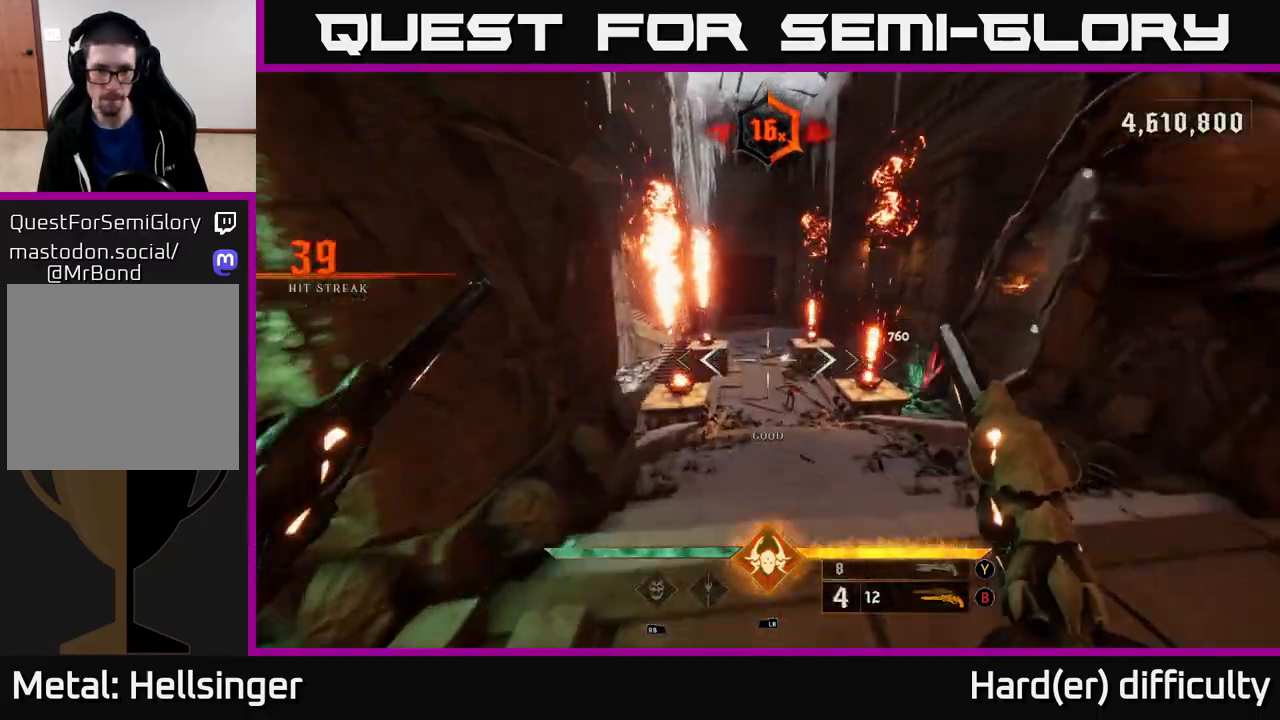
{"buttons": [], "left_stick": "up", "right_stick": "center", "events": [[150, "right_stick", "down-right"], [267, "R2", "down"], [317, "right_stick", "center"], [350, "R2", "up"]]}
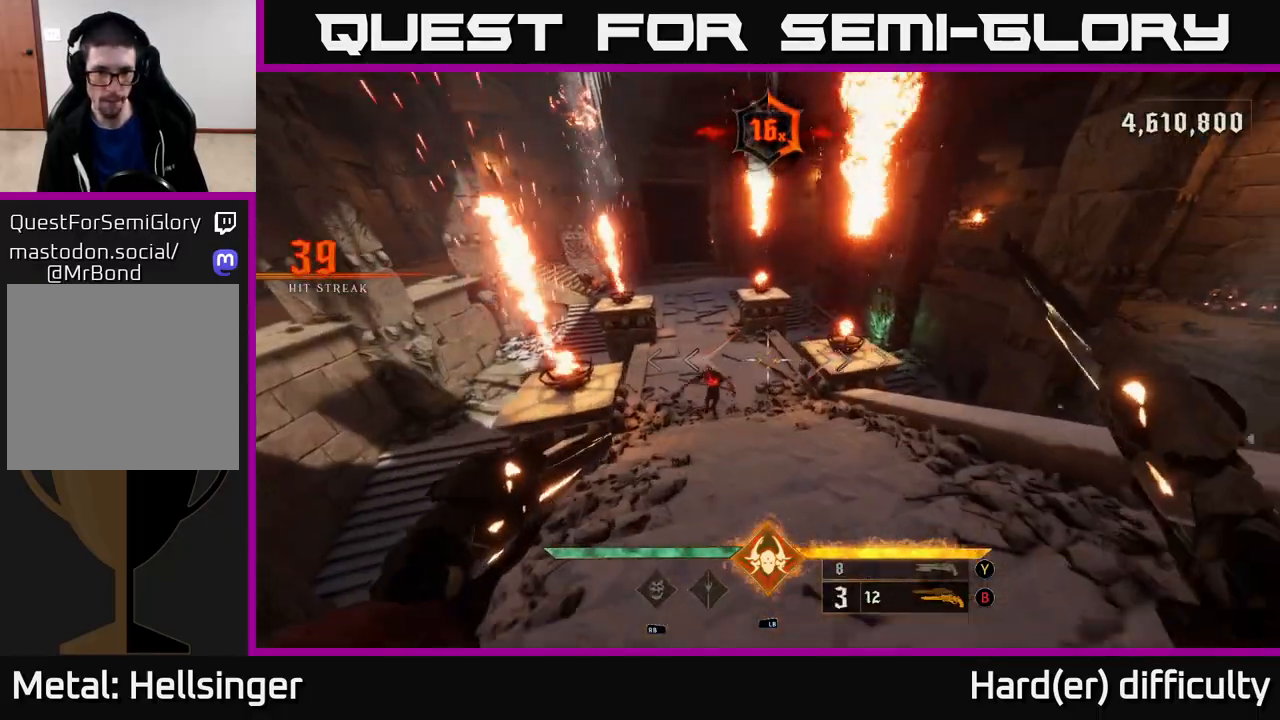
{"buttons": [], "left_stick": "up", "right_stick": "center", "events": [[67, "right_stick", "down-left"], [167, "R2", "down"], [217, "right_stick", "center"], [250, "left_stick", "up-right"], [267, "R2", "up"], [483, "left_stick", "up"]]}
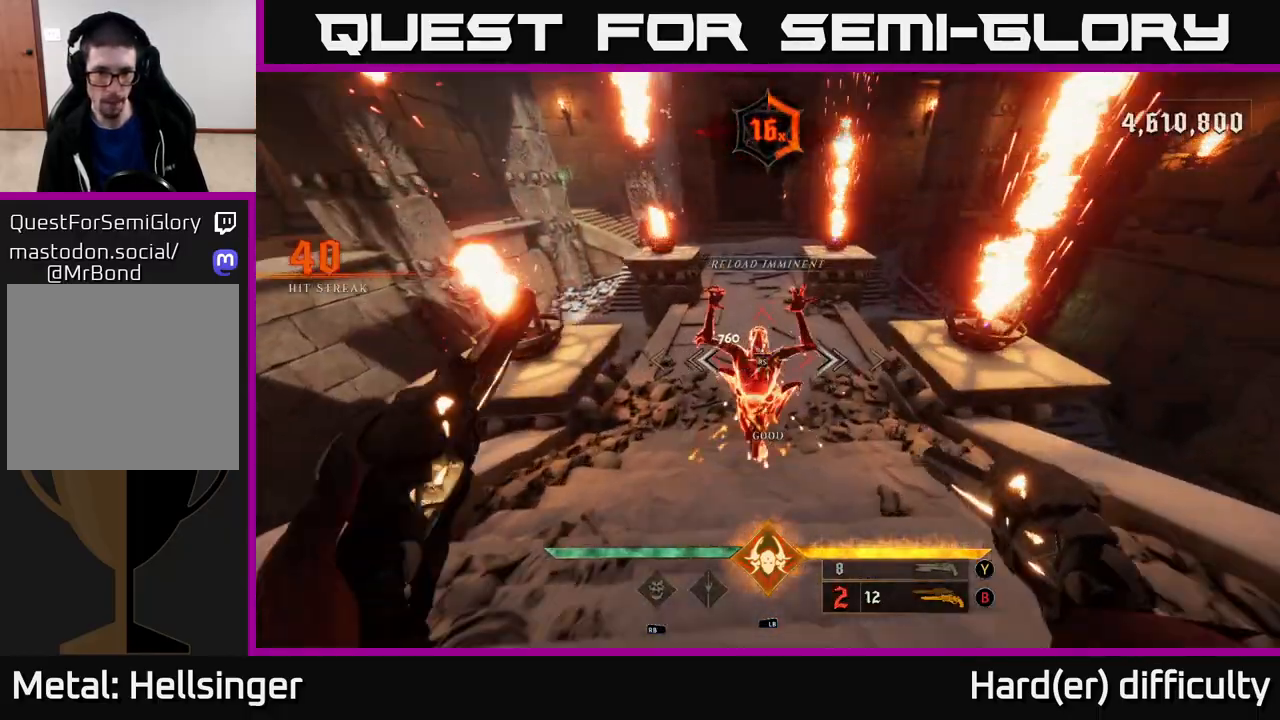
{"buttons": [], "left_stick": "center", "right_stick": "center", "events": [[133, "left_stick", "up-left"], [233, "left_stick", "up"], [383, "left_stick", "center"]]}
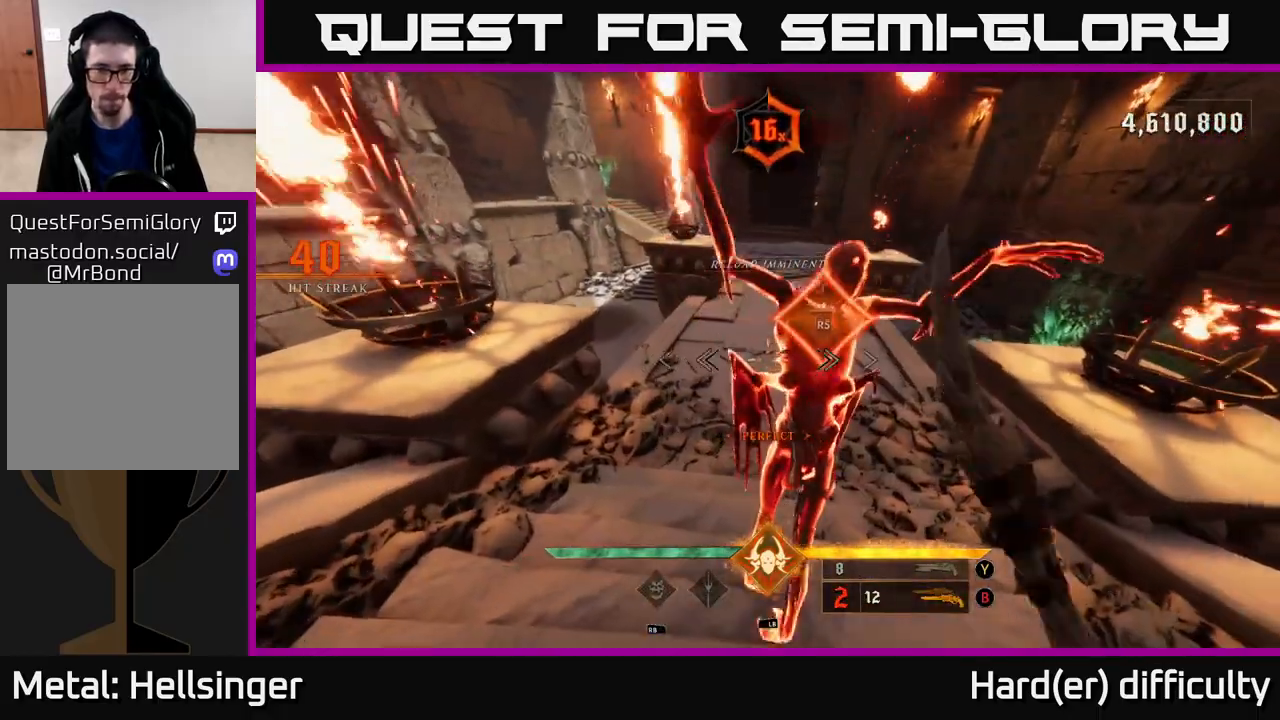
{"buttons": [], "left_stick": "up", "right_stick": "right", "events": [[17, "left_stick", "up"], [183, "right_stick", "up"], [250, "L2", "down"], [383, "L2", "up"], [467, "right_stick", "right"]]}
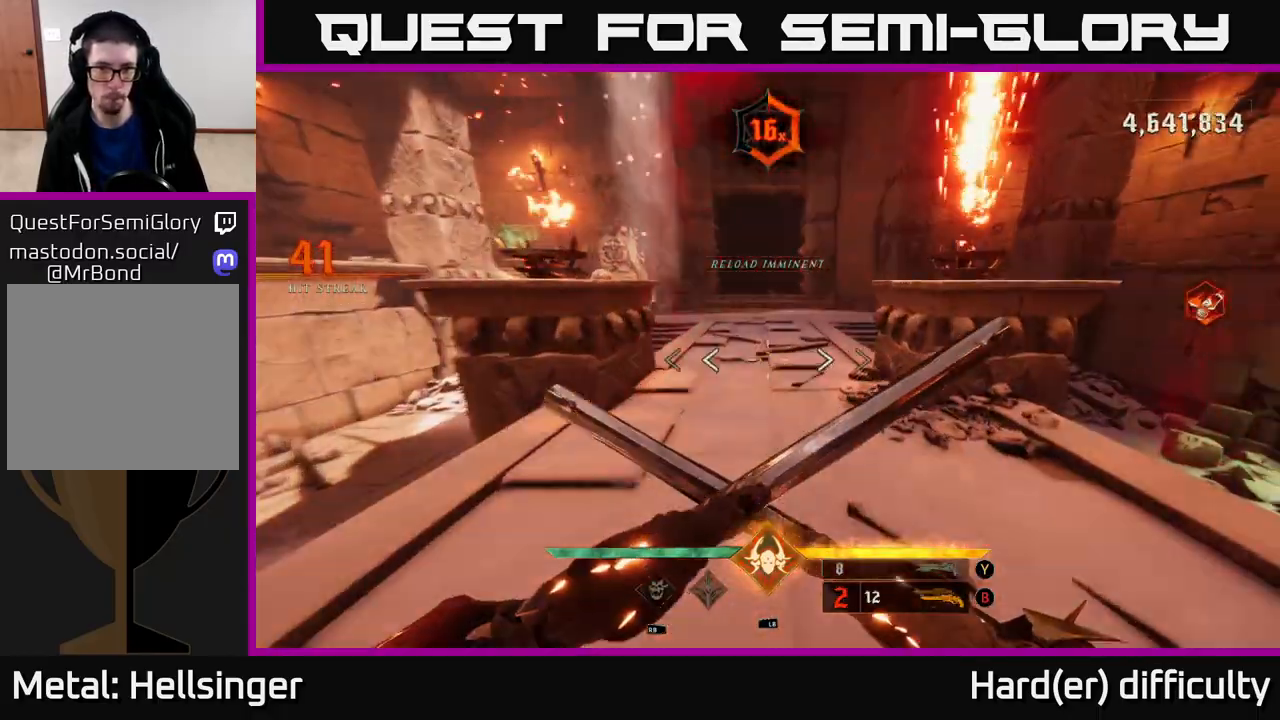
{"buttons": ["L2"], "left_stick": "left", "right_stick": "right", "events": [[167, "left_stick", "up-left"], [450, "L2", "down"], [450, "left_stick", "left"]]}
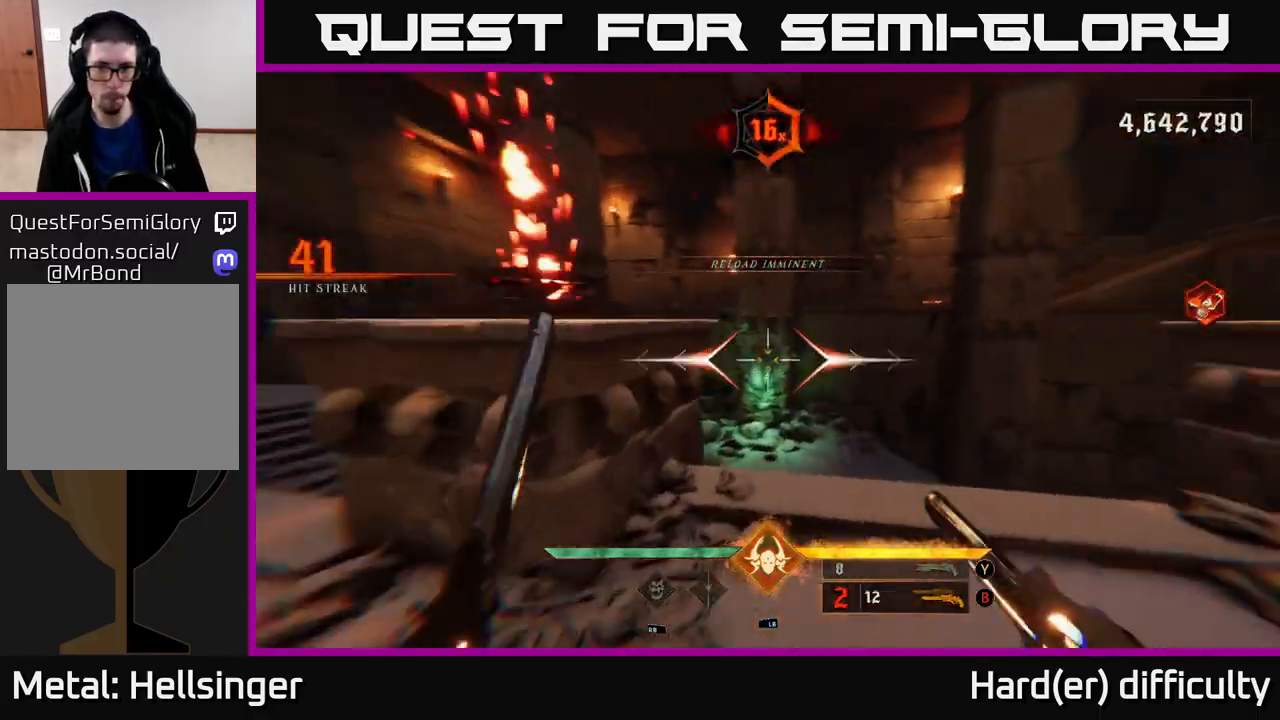
{"buttons": [], "left_stick": "down-left", "right_stick": "right", "events": [[50, "L2", "up"], [100, "left_stick", "down-left"]]}
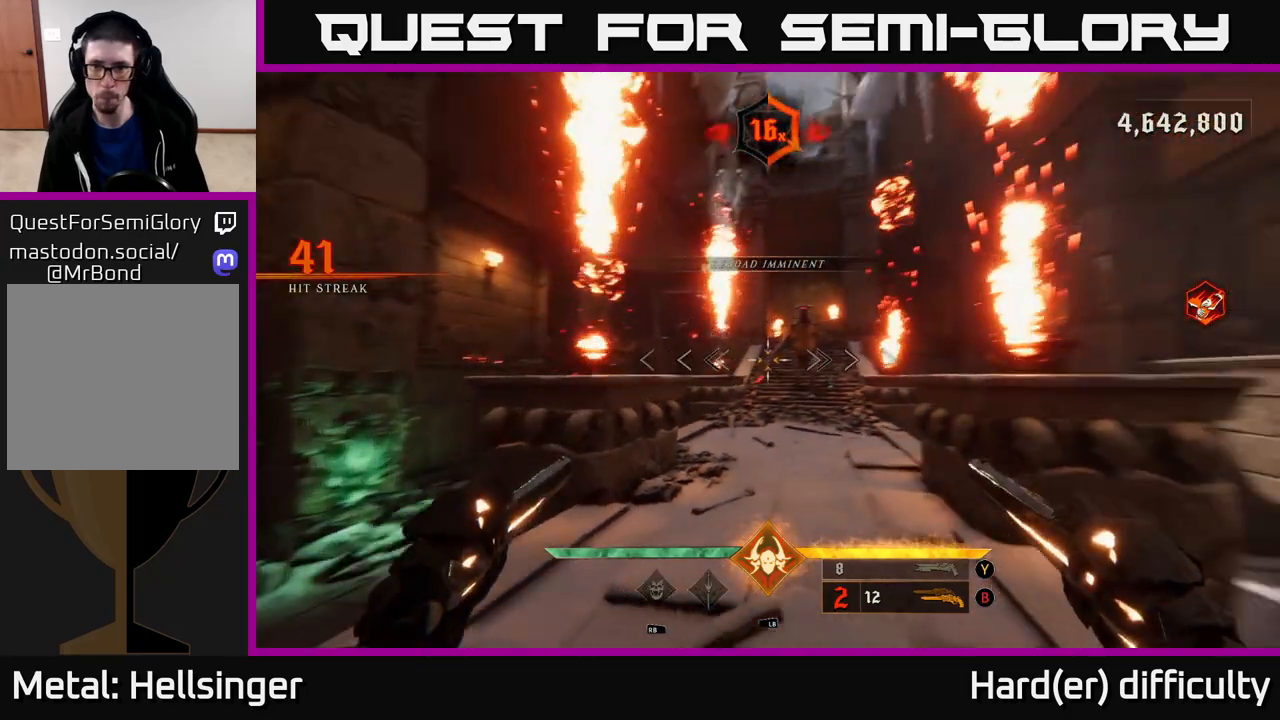
{"buttons": [], "left_stick": "down", "right_stick": "center", "events": [[17, "left_stick", "down"], [100, "right_stick", "center"], [283, "right_stick", "up"], [300, "R2", "down"], [367, "R2", "up"], [367, "right_stick", "center"]]}